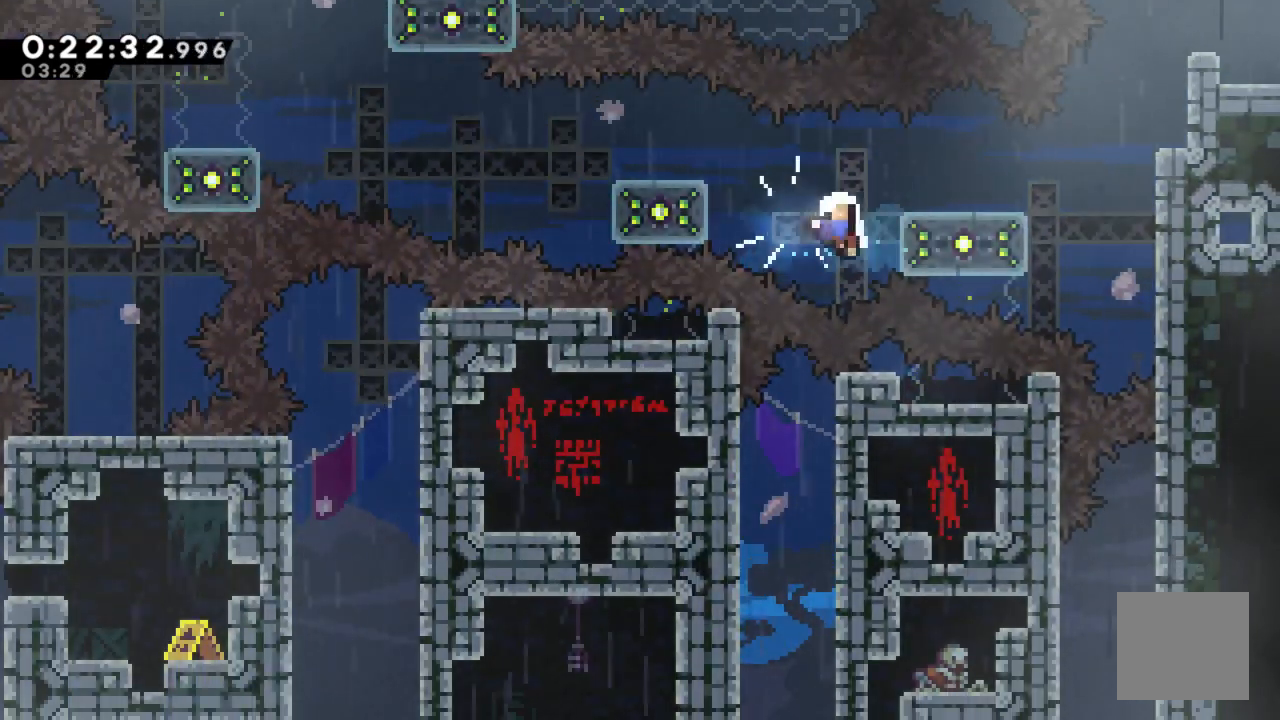
Gameplay with a controller (Xbox layout); each line is a JSON object with the inputs held at the frame after it. "events" lists button and stick changes between this image and that frame as [ms after this image, input, new state], when the widget could be followed in between.
{"buttons": [], "left_stick": "center", "right_stick": "center", "events": [[217, "DPAD_UP", "up"], [383, "R2", "up"]]}
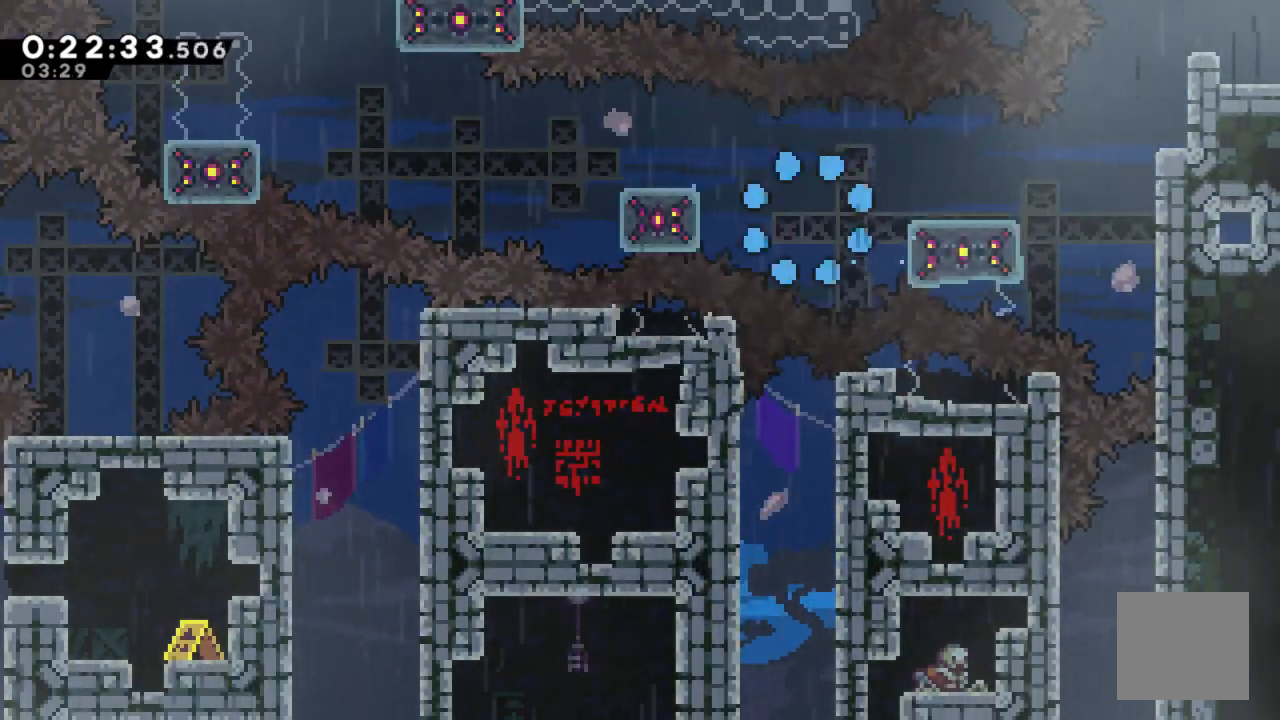
{"buttons": [], "left_stick": "center", "right_stick": "center", "events": []}
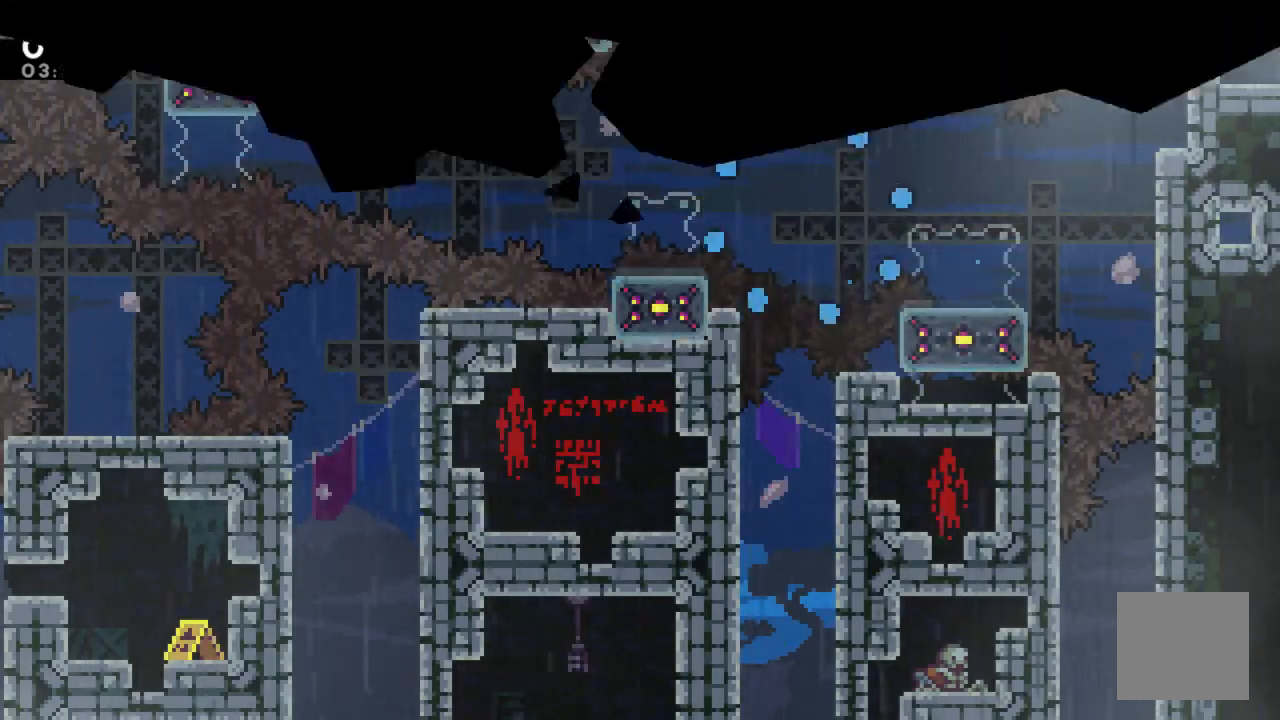
{"buttons": [], "left_stick": "center", "right_stick": "center", "events": []}
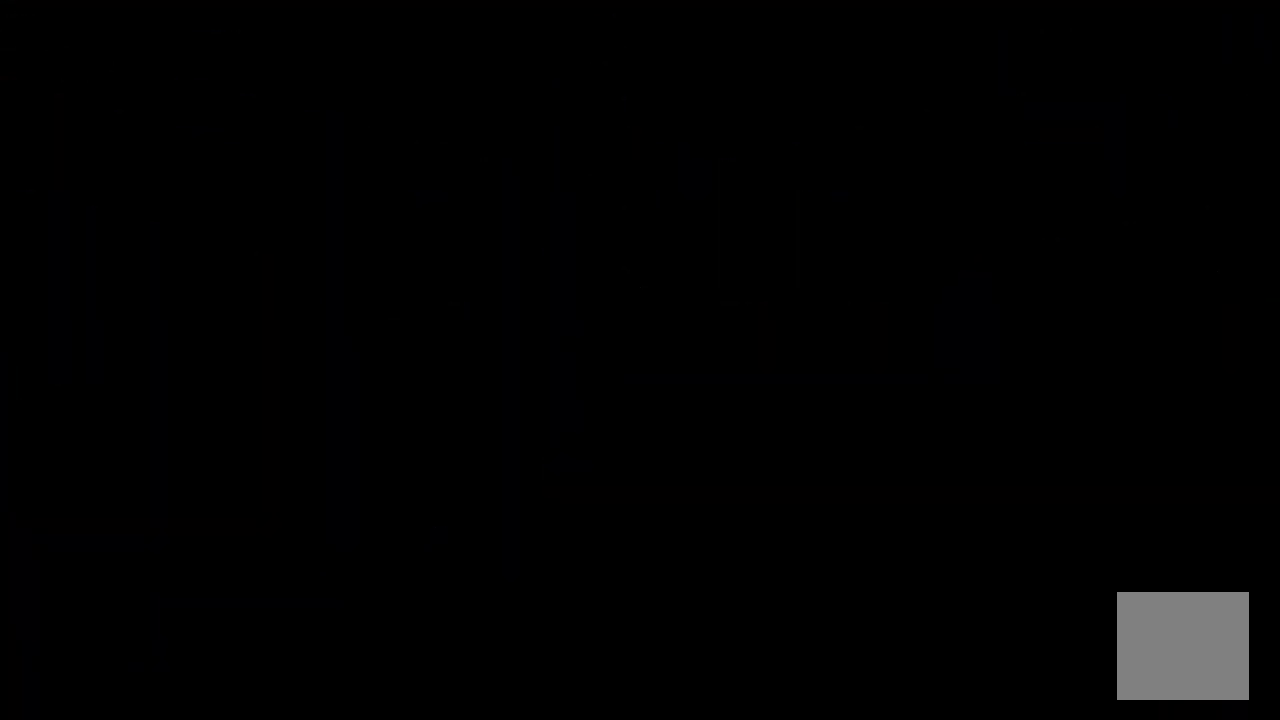
{"buttons": [], "left_stick": "center", "right_stick": "center", "events": []}